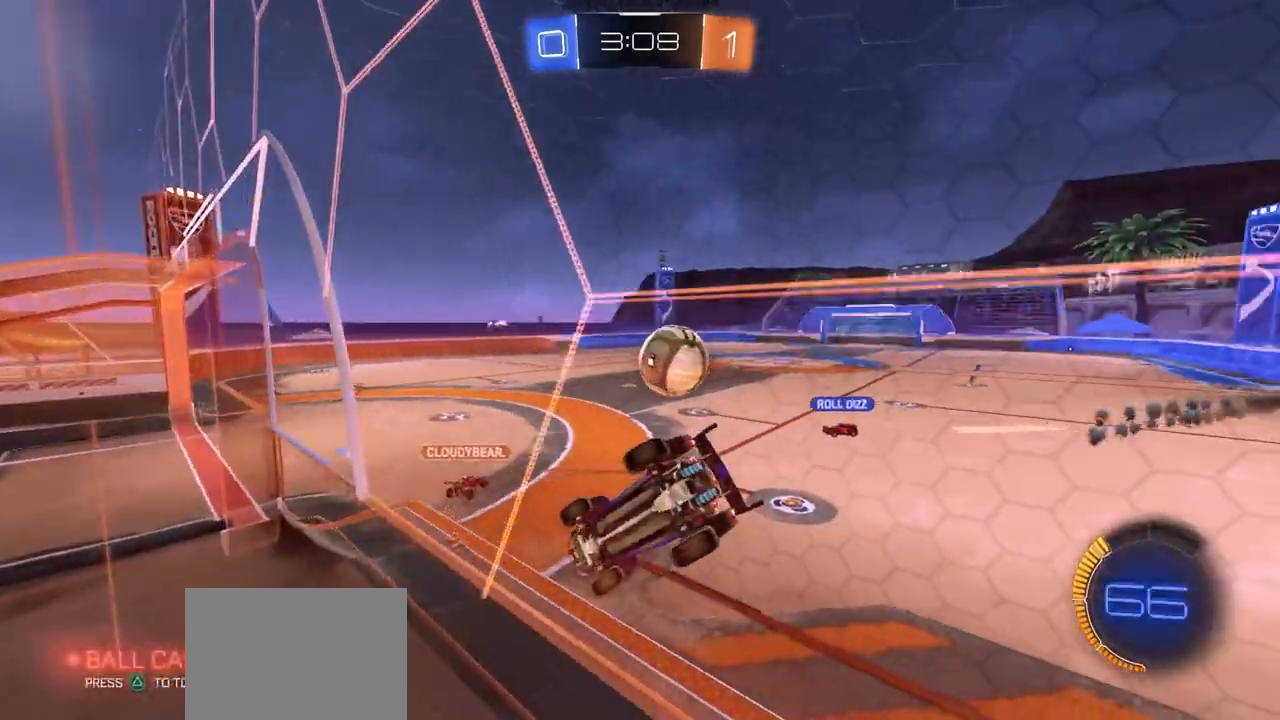
Gameplay with a controller (PlayStation layout); each line is a JSON object with the inputs held at the frame after it. "events" lists button and stick changes between this image and that frame as [ms after this image, input, new state], when the widget could be followed in between.
{"buttons": ["CIRCLE"], "left_stick": "right", "right_stick": "center", "events": [[33, "CIRCLE", "down"], [33, "CROSS", "down"], [50, "left_stick", "down"], [217, "CROSS", "up"], [233, "CIRCLE", "up"], [350, "left_stick", "right"], [467, "CIRCLE", "down"]]}
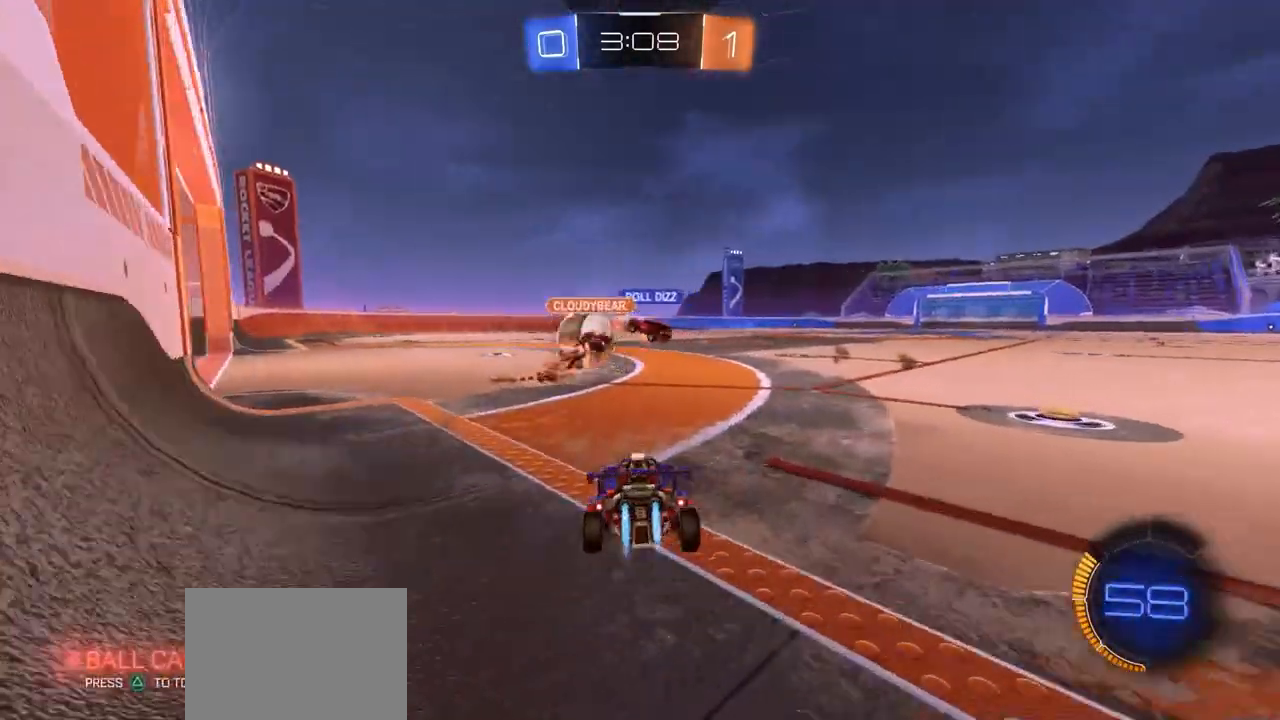
{"buttons": ["CROSS", "CIRCLE"], "left_stick": "up", "right_stick": "center", "events": [[200, "left_stick", "left"], [367, "left_stick", "center"], [483, "CROSS", "down"], [500, "left_stick", "up"]]}
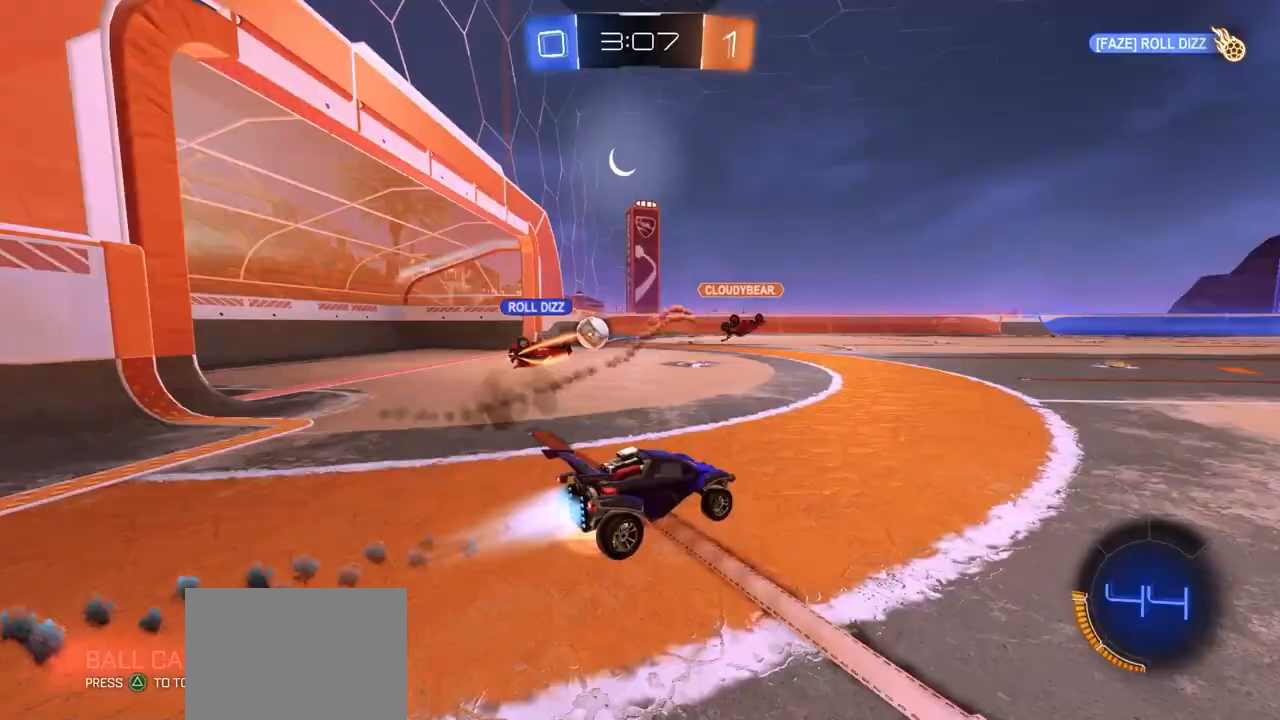
{"buttons": [], "left_stick": "down", "right_stick": "center", "events": [[50, "CIRCLE", "up"], [50, "CROSS", "up"], [83, "CIRCLE", "down"], [100, "CROSS", "down"], [117, "L3", "down"], [133, "TRIANGLE", "down"], [150, "left_stick", "down-right"], [200, "CROSS", "up"], [250, "L3", "up"], [250, "TRIANGLE", "up"], [250, "left_stick", "down"], [383, "CIRCLE", "up"]]}
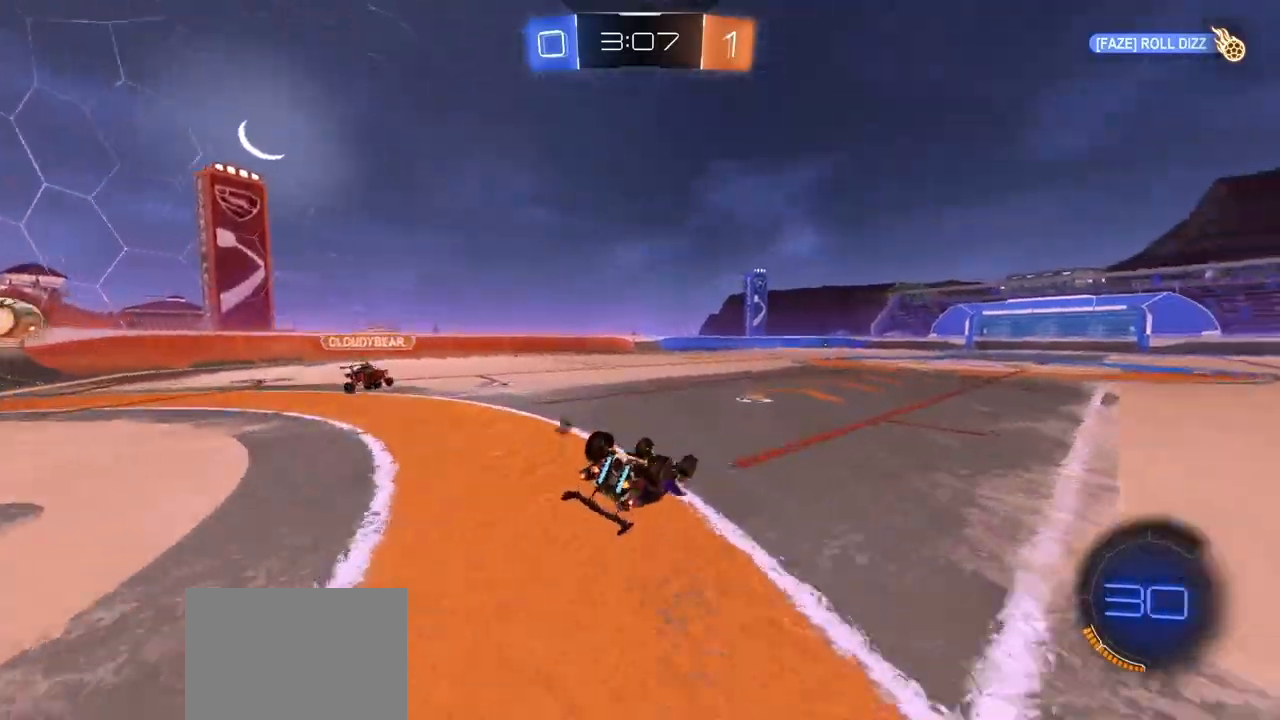
{"buttons": [], "left_stick": "center", "right_stick": "center", "events": [[17, "left_stick", "down-left"], [183, "TRIANGLE", "down"], [233, "left_stick", "left"], [283, "TRIANGLE", "up"], [367, "left_stick", "center"]]}
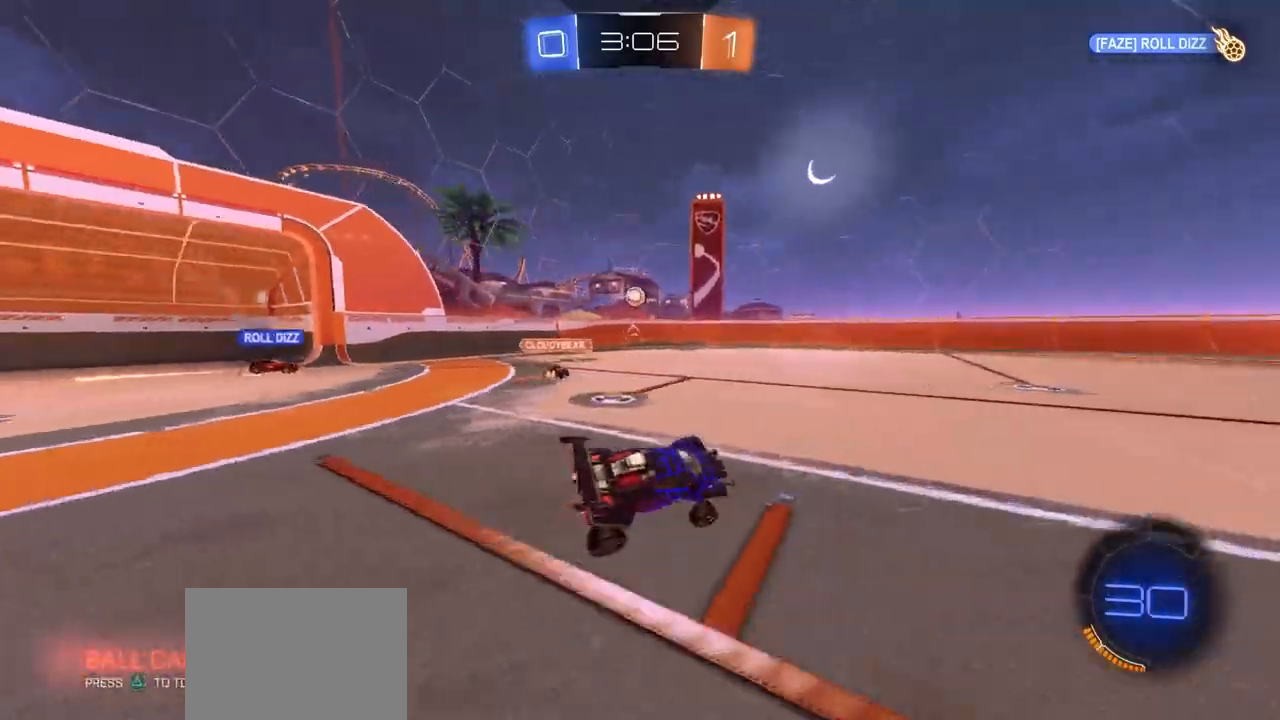
{"buttons": [], "left_stick": "center", "right_stick": "center", "events": [[17, "left_stick", "left"], [183, "left_stick", "center"]]}
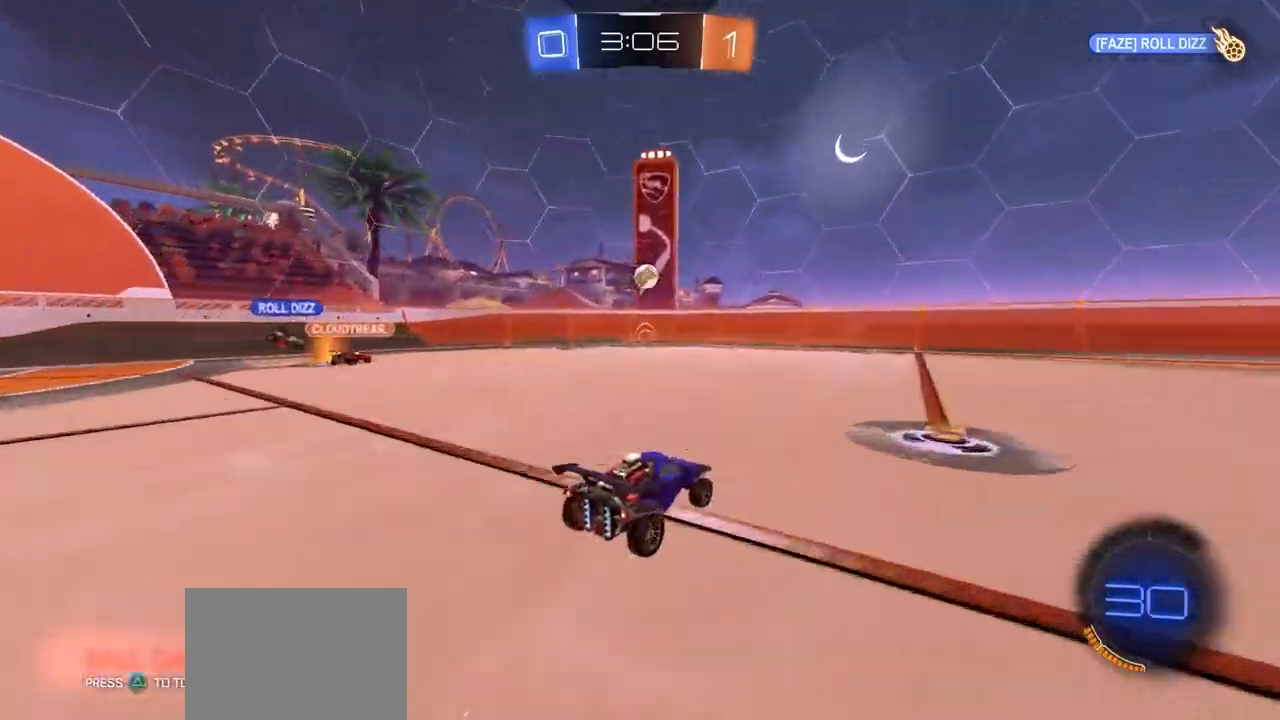
{"buttons": [], "left_stick": "center", "right_stick": "center", "events": [[67, "left_stick", "down-right"], [117, "CIRCLE", "down"], [200, "left_stick", "center"], [267, "left_stick", "left"], [300, "CIRCLE", "up"], [383, "left_stick", "center"]]}
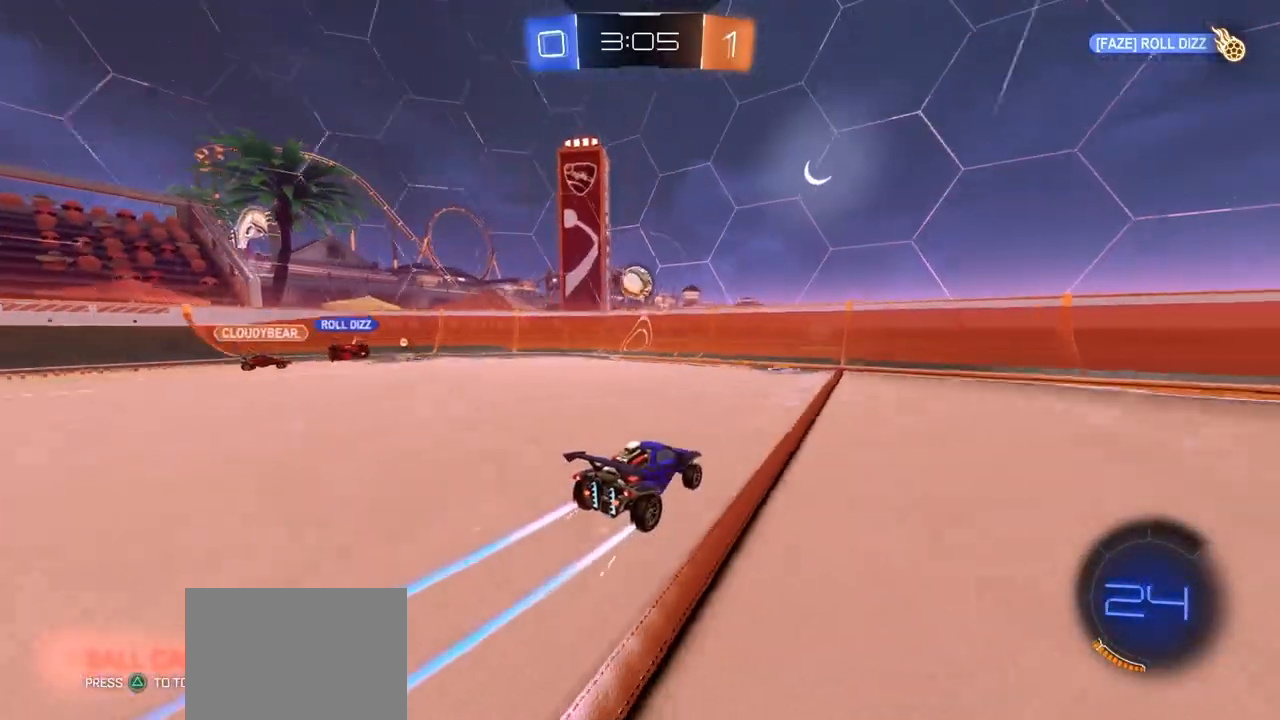
{"buttons": [], "left_stick": "center", "right_stick": "center", "events": [[150, "left_stick", "left"], [283, "left_stick", "center"]]}
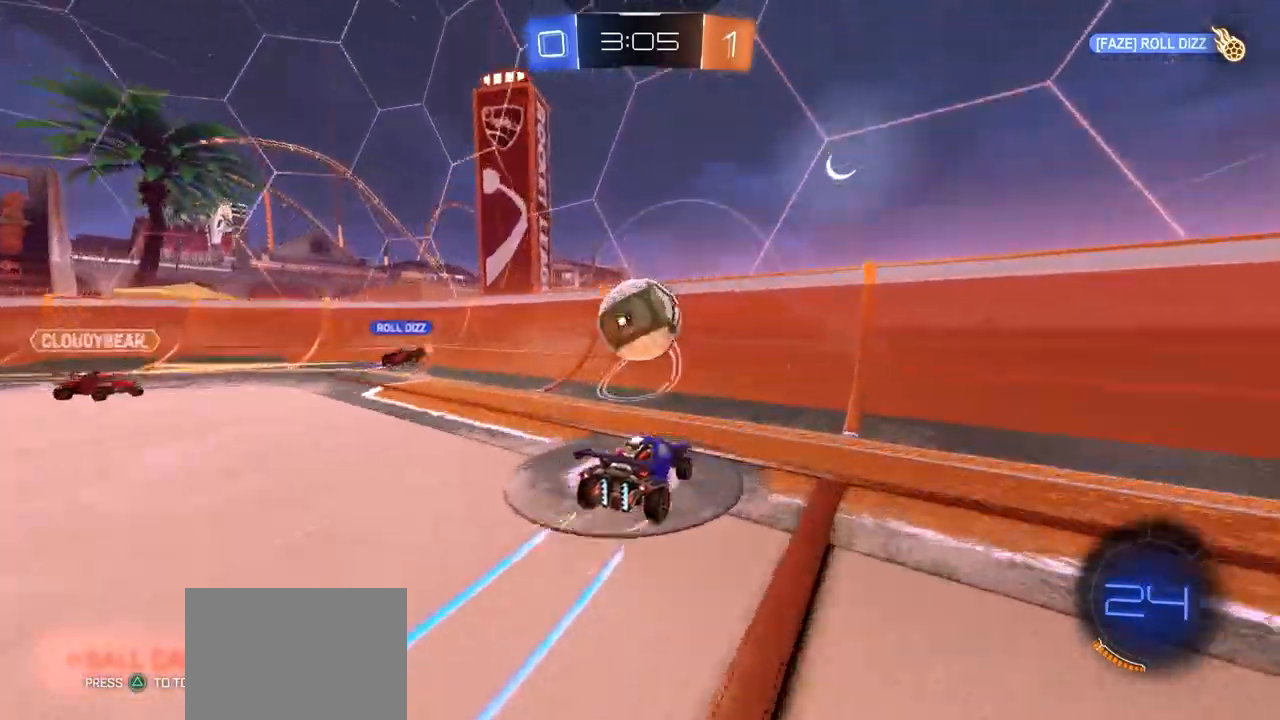
{"buttons": [], "left_stick": "center", "right_stick": "center", "events": [[67, "left_stick", "right"], [183, "left_stick", "center"]]}
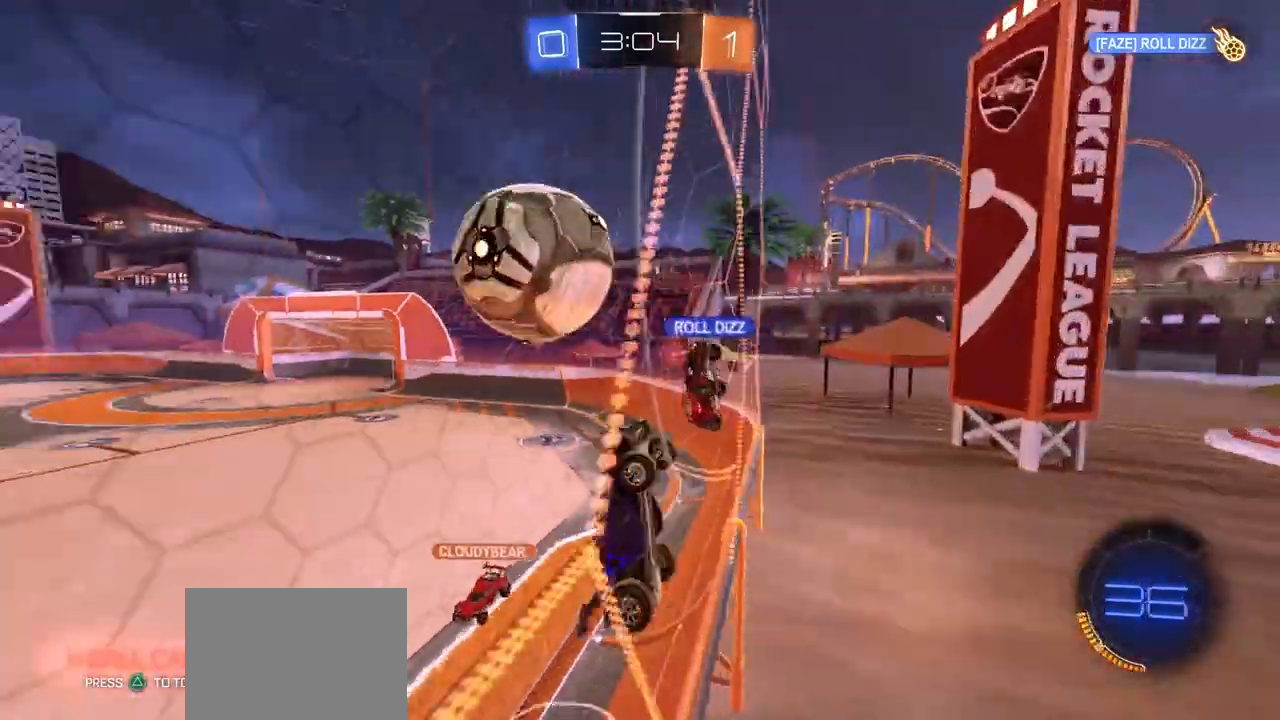
{"buttons": ["CIRCLE"], "left_stick": "right", "right_stick": "center", "events": [[333, "left_stick", "right"], [467, "CIRCLE", "down"]]}
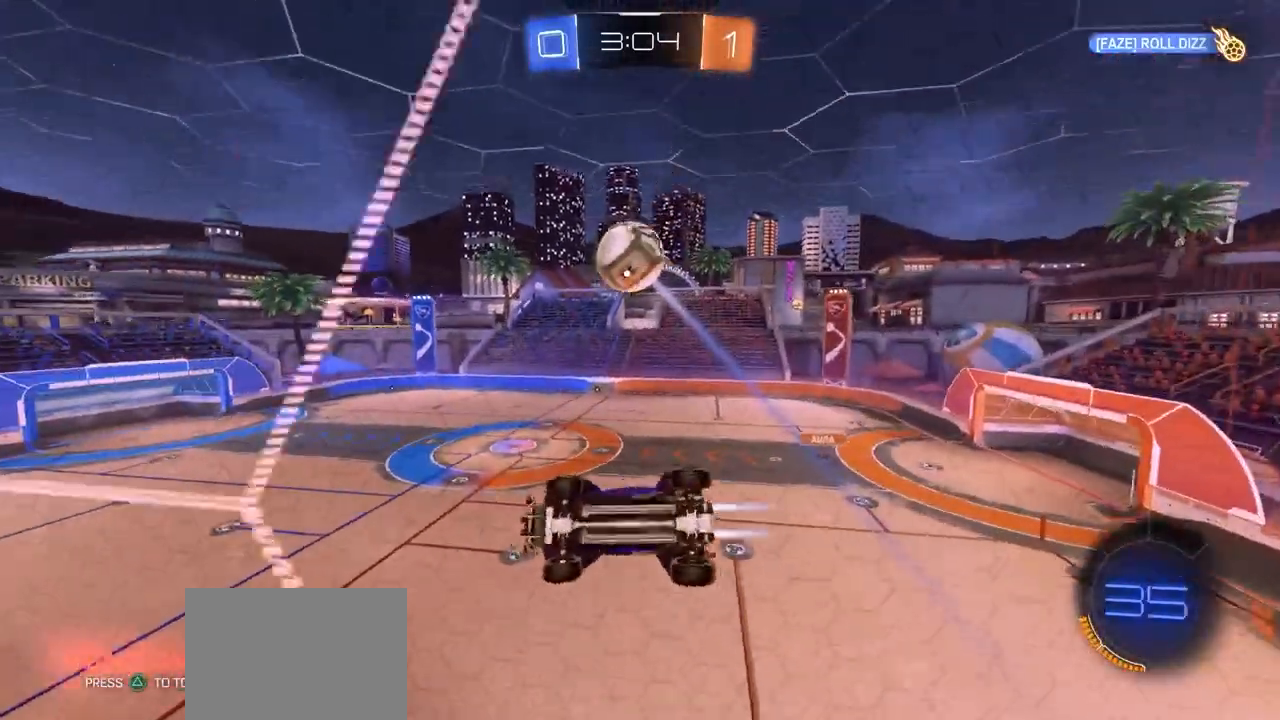
{"buttons": [], "left_stick": "up", "right_stick": "center", "events": [[100, "left_stick", "down"], [167, "left_stick", "left"], [333, "CIRCLE", "up"], [383, "left_stick", "up"]]}
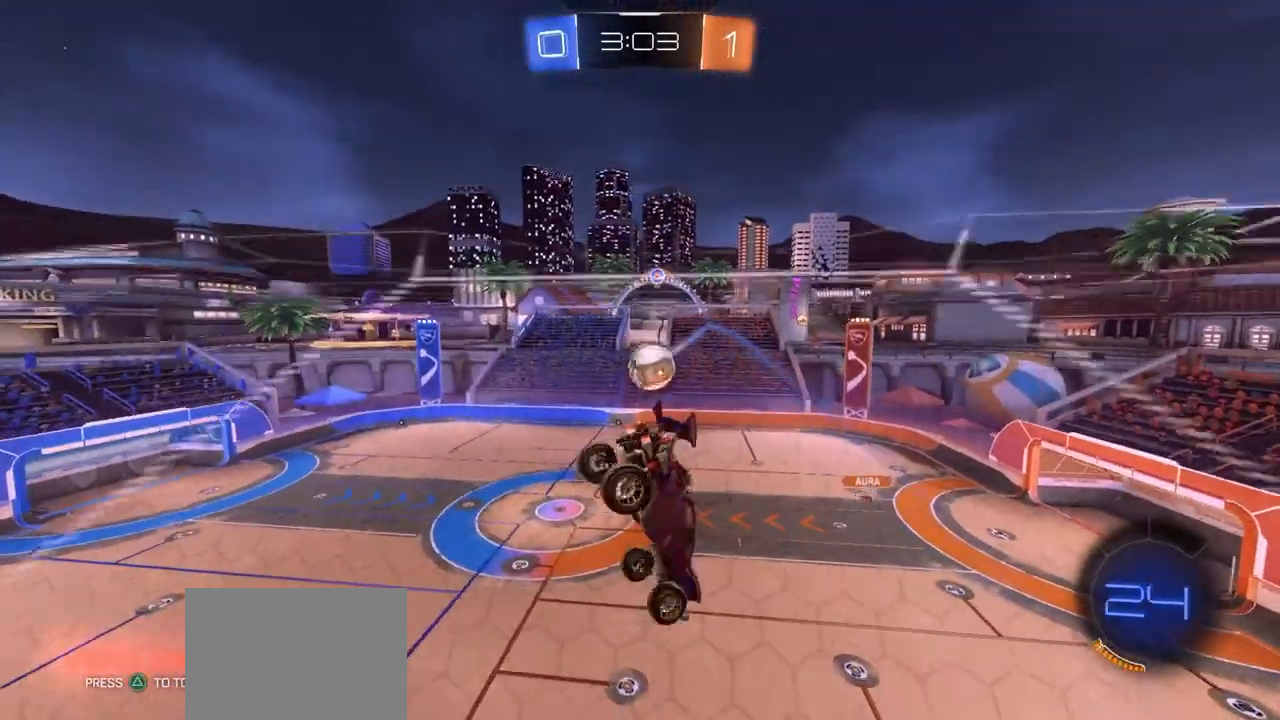
{"buttons": [], "left_stick": "down", "right_stick": "center", "events": [[200, "CROSS", "down"], [283, "L3", "down"], [333, "left_stick", "down-right"], [383, "left_stick", "down"], [400, "CROSS", "up"], [500, "L3", "up"]]}
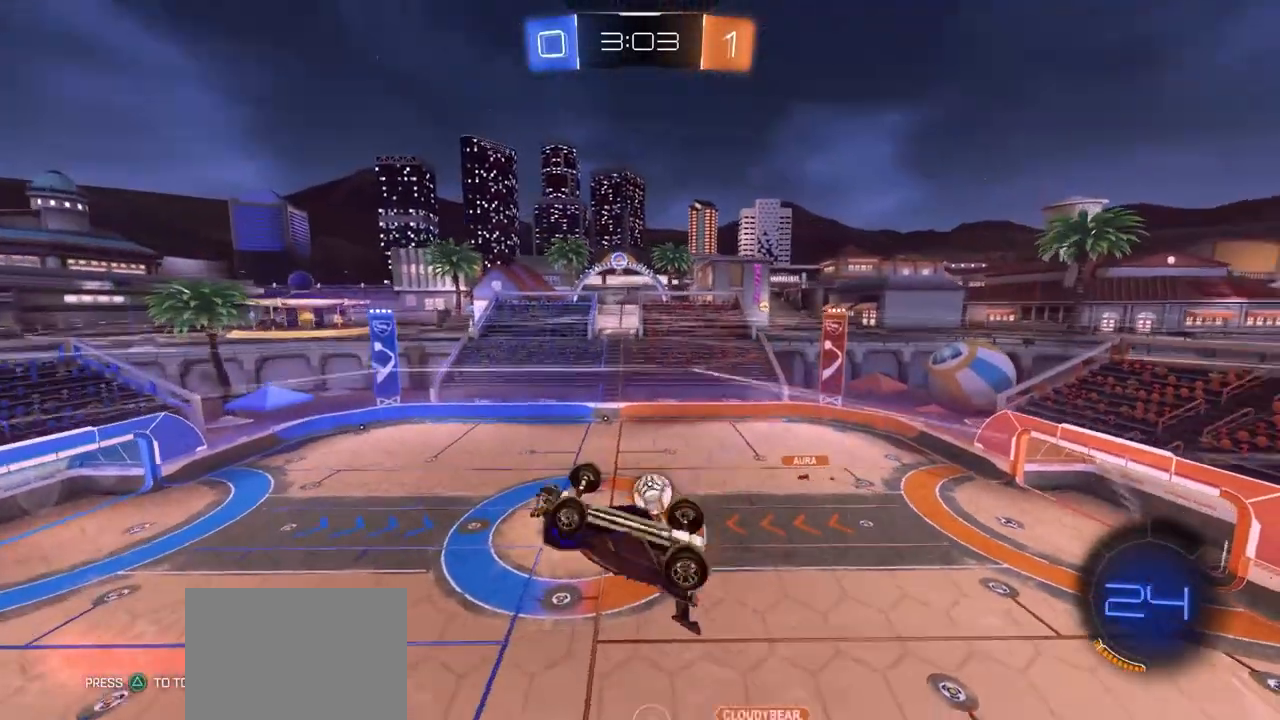
{"buttons": [], "left_stick": "up", "right_stick": "center", "events": [[117, "left_stick", "left"], [167, "left_stick", "down-left"], [450, "left_stick", "up-left"], [500, "left_stick", "up"]]}
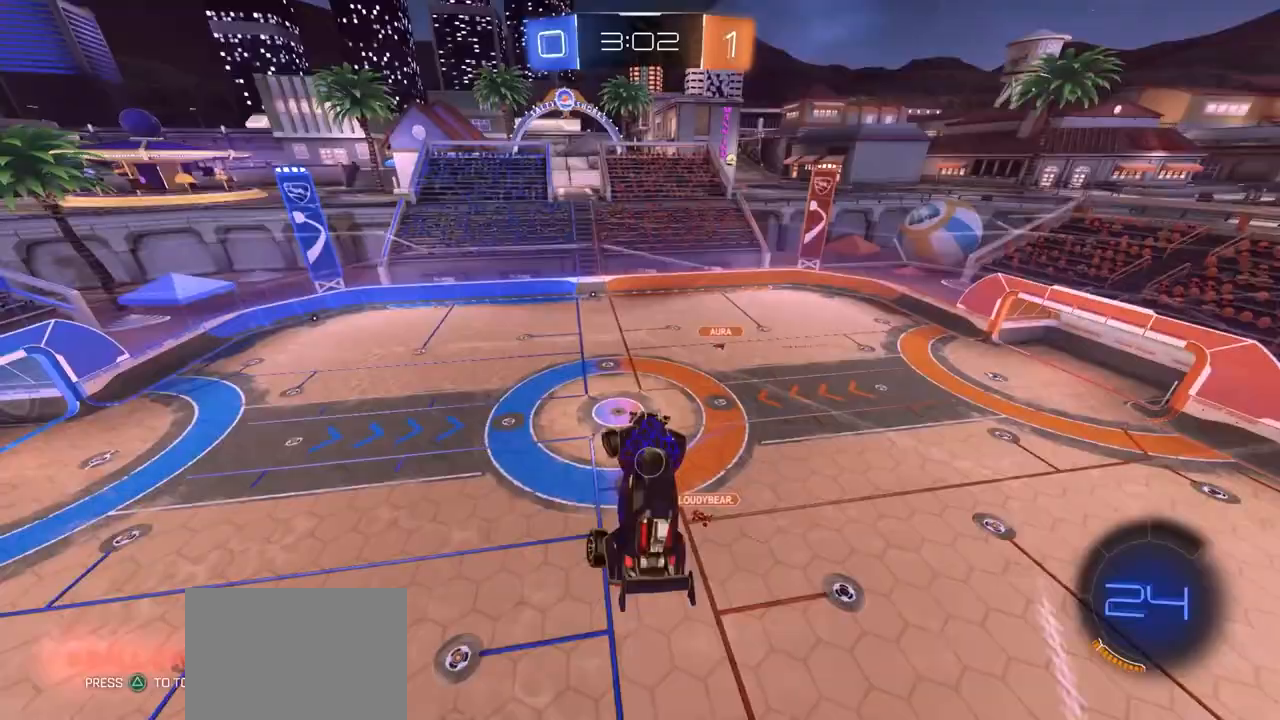
{"buttons": ["CIRCLE"], "left_stick": "right", "right_stick": "center", "events": [[67, "CIRCLE", "down"], [100, "left_stick", "up-right"], [200, "left_stick", "right"]]}
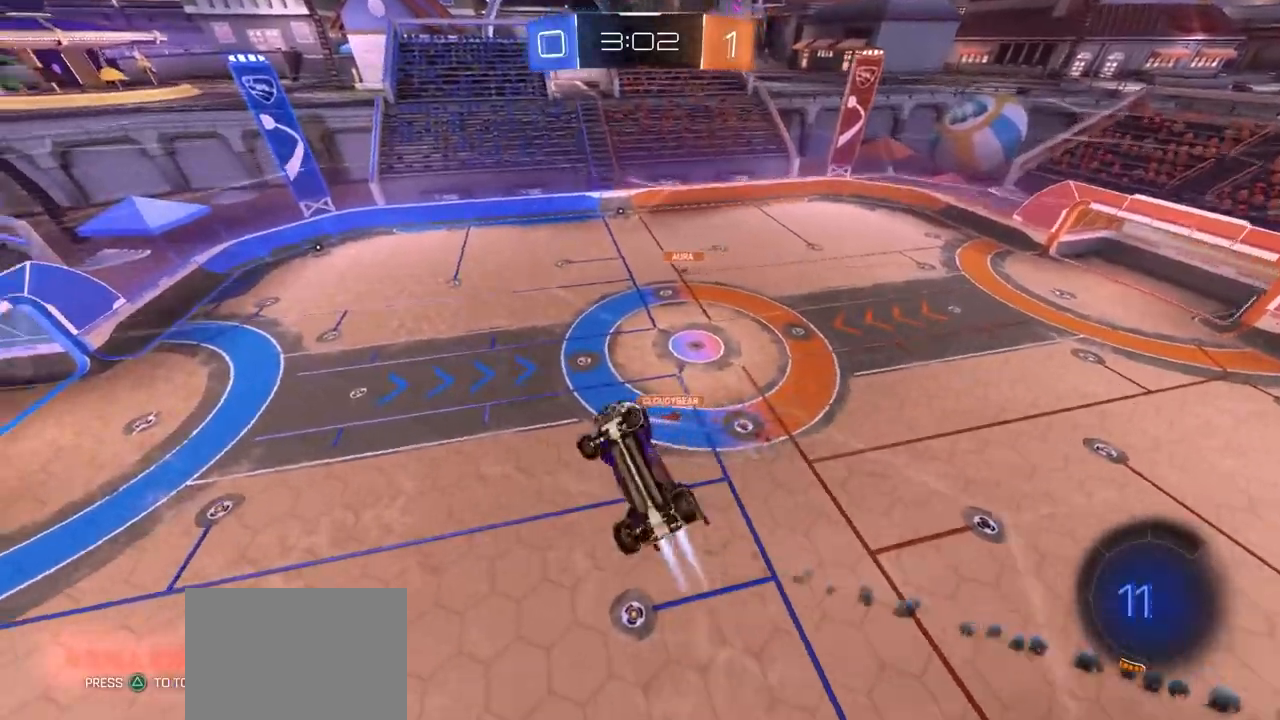
{"buttons": [], "left_stick": "up-right", "right_stick": "center", "events": [[50, "left_stick", "down"], [150, "CIRCLE", "up"], [150, "left_stick", "down-right"], [267, "left_stick", "center"], [317, "left_stick", "up-left"], [433, "left_stick", "up-right"]]}
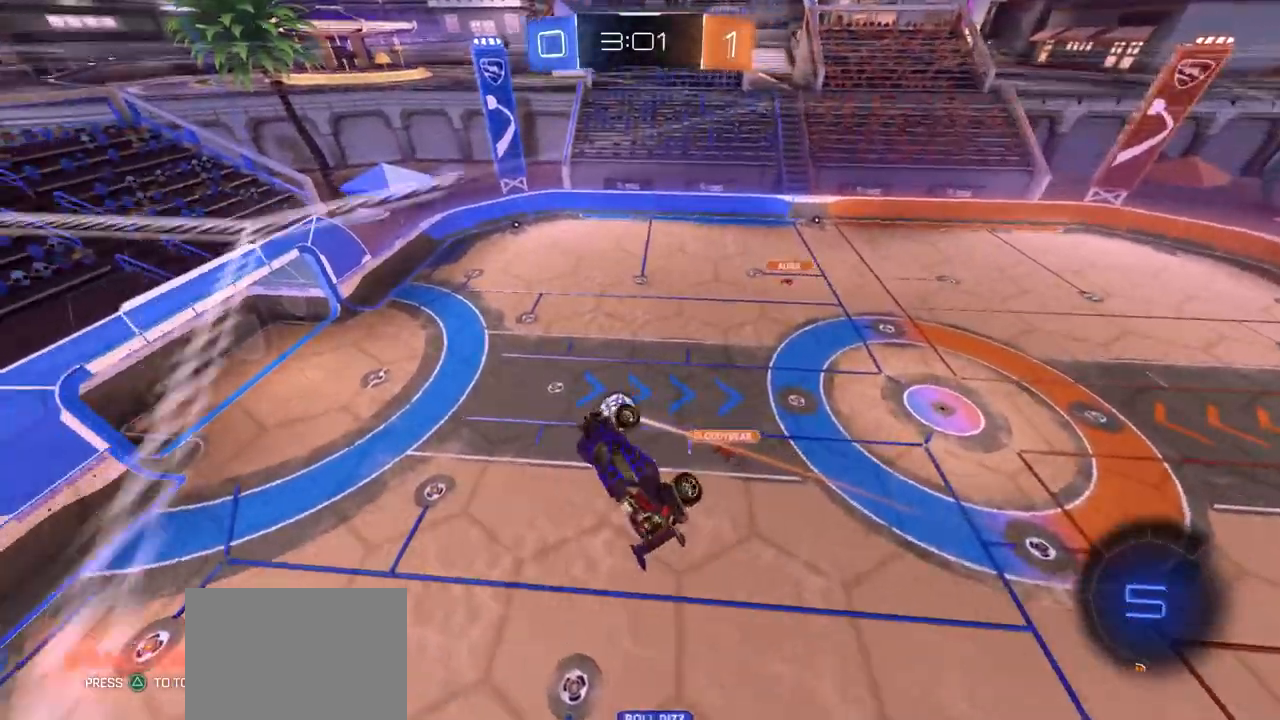
{"buttons": [], "left_stick": "down", "right_stick": "center", "events": [[17, "left_stick", "center"], [367, "left_stick", "down"]]}
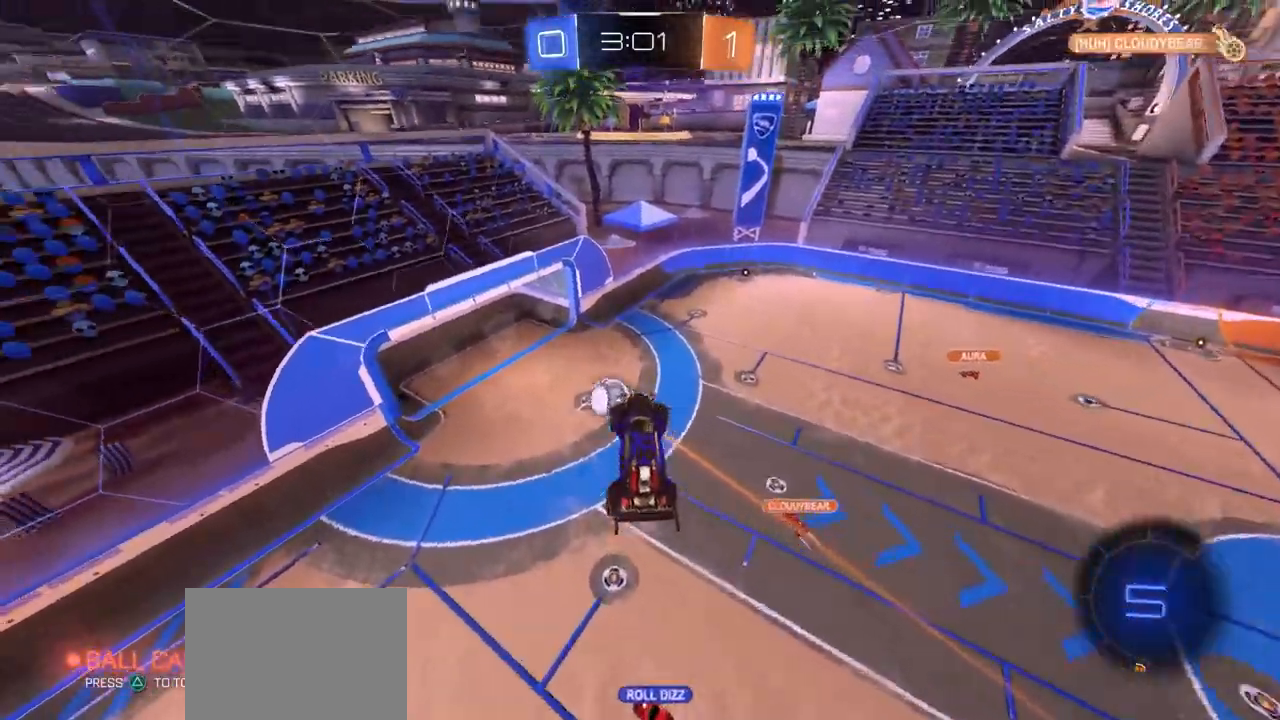
{"buttons": [], "left_stick": "up-right", "right_stick": "center", "events": [[83, "left_stick", "center"], [217, "left_stick", "up-right"]]}
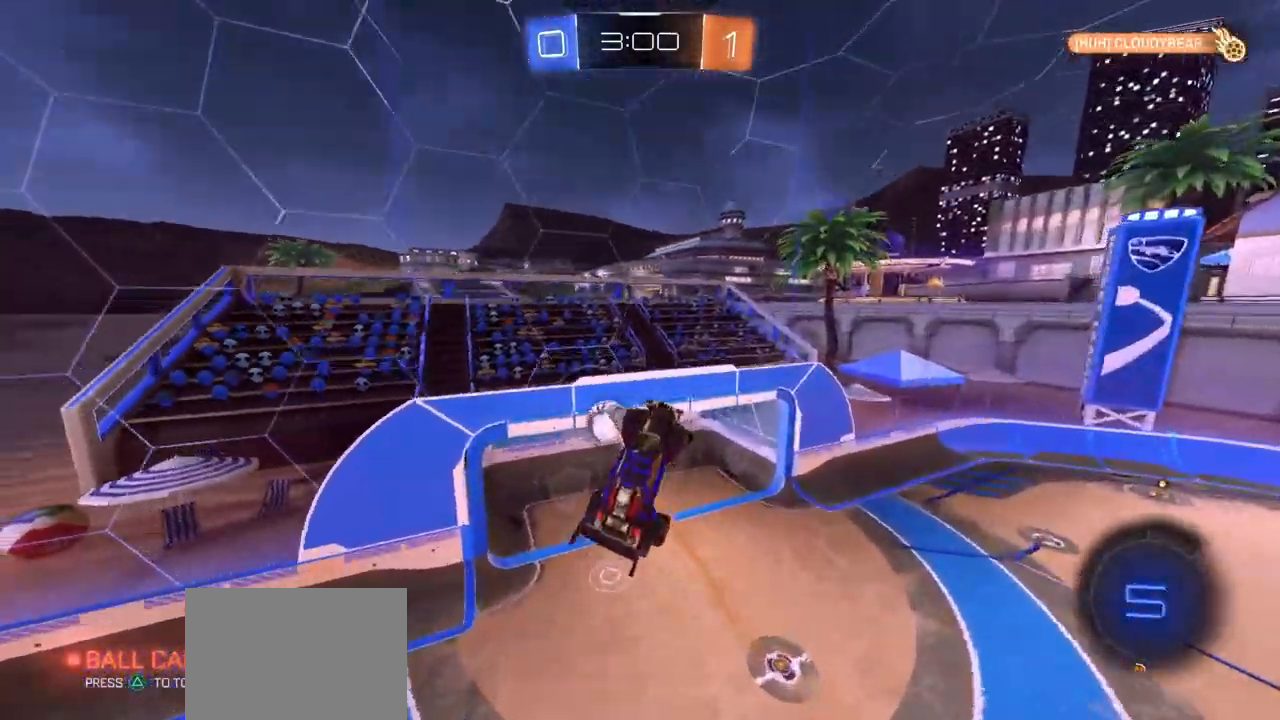
{"buttons": [], "left_stick": "up-left", "right_stick": "center", "events": [[450, "left_stick", "up-left"]]}
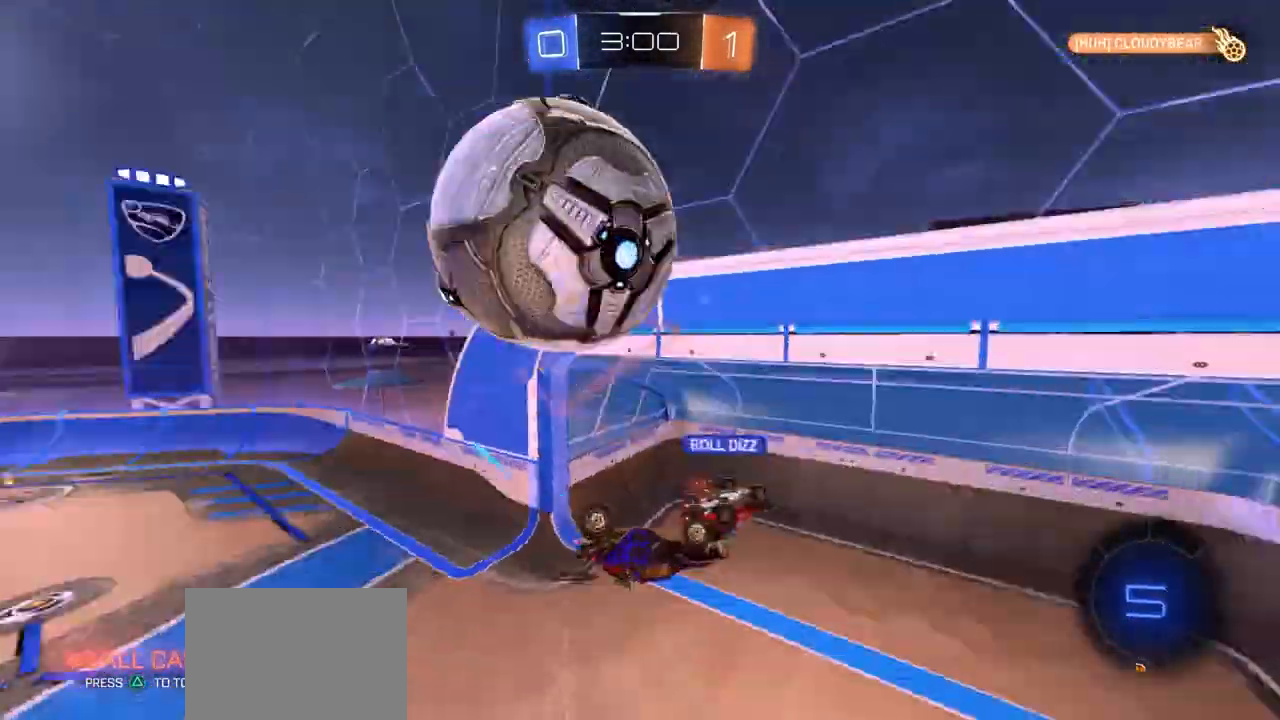
{"buttons": [], "left_stick": "center", "right_stick": "center", "events": [[100, "left_stick", "down"], [400, "left_stick", "center"]]}
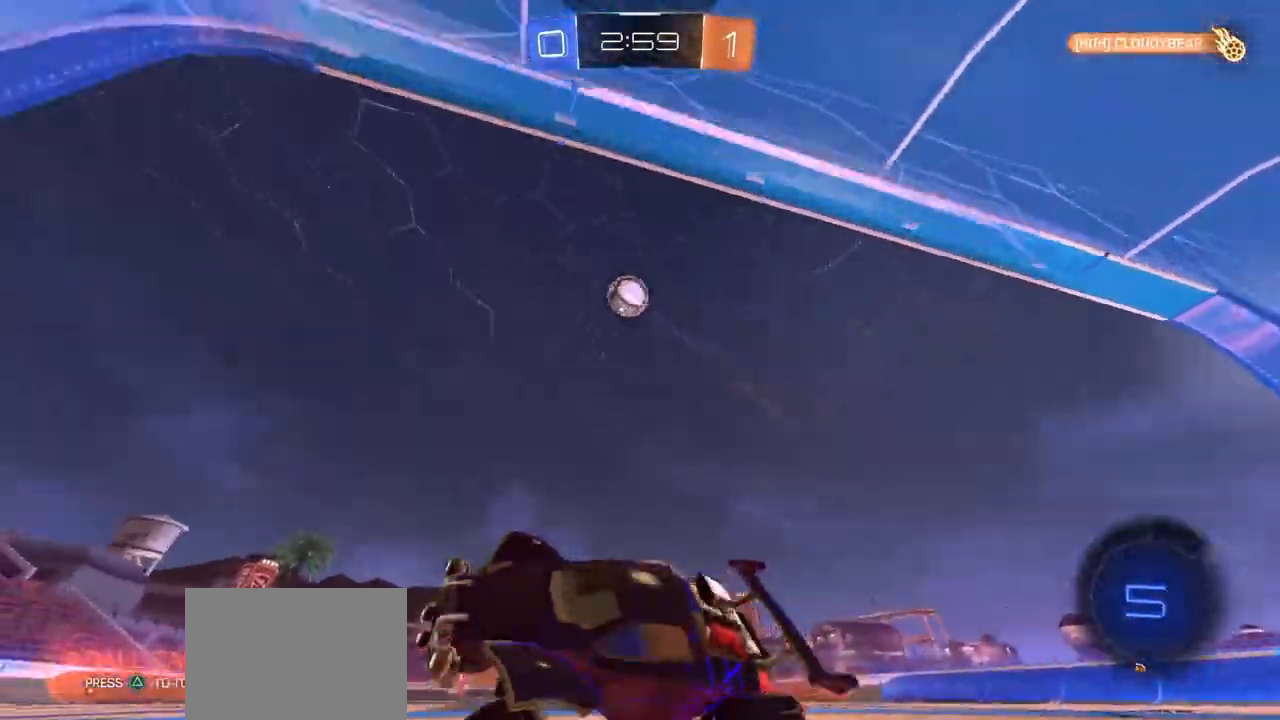
{"buttons": [], "left_stick": "down-left", "right_stick": "center", "events": [[67, "left_stick", "right"], [233, "left_stick", "down-left"]]}
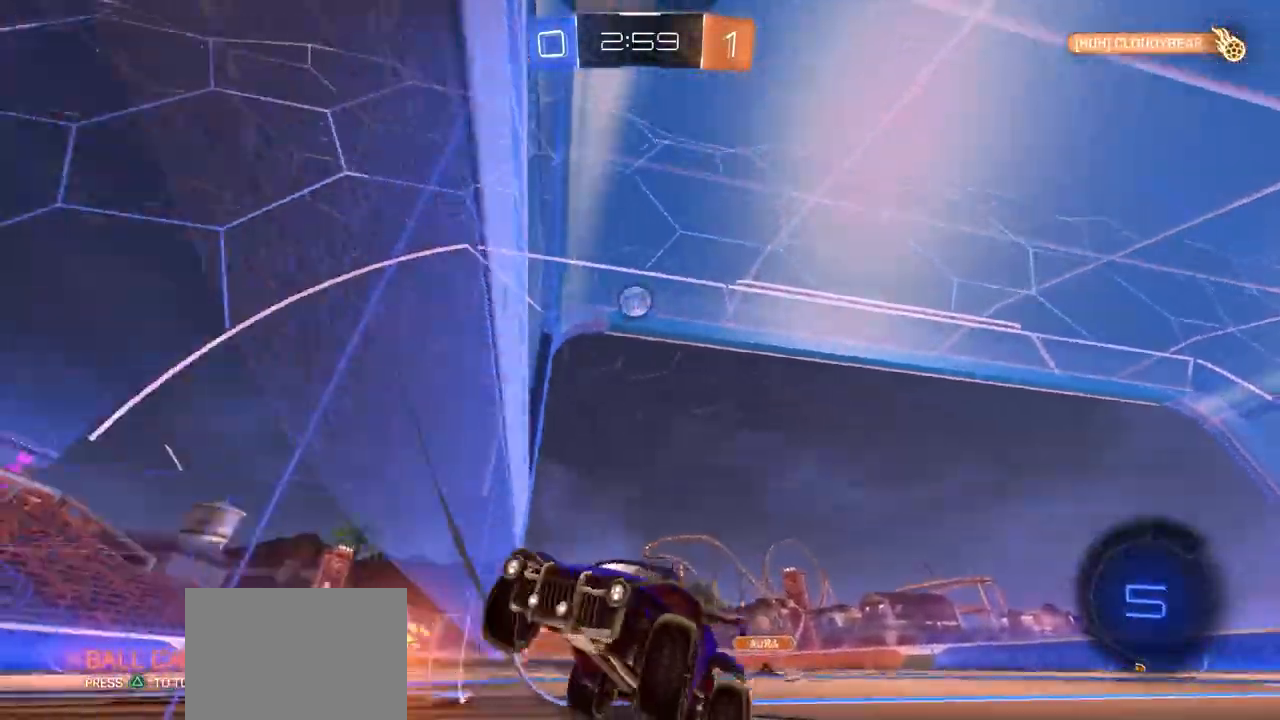
{"buttons": [], "left_stick": "right", "right_stick": "center", "events": [[283, "left_stick", "center"], [417, "left_stick", "right"]]}
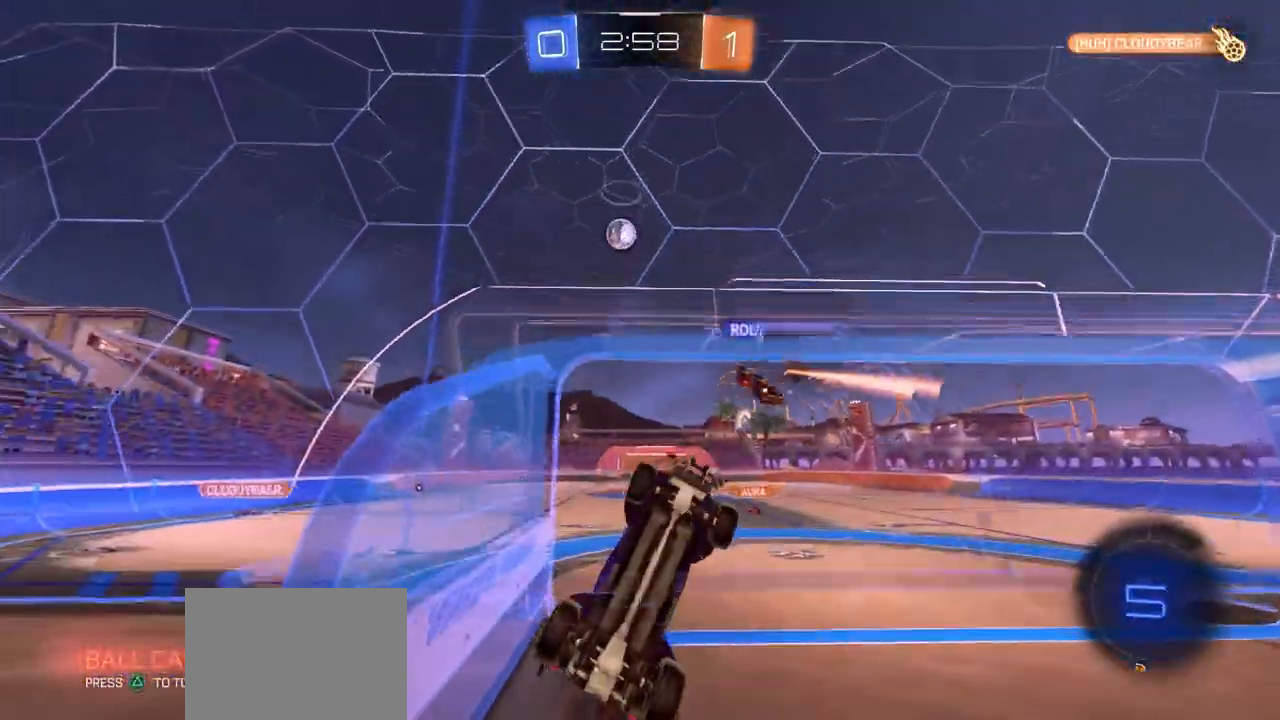
{"buttons": [], "left_stick": "up", "right_stick": "center", "events": [[83, "left_stick", "center"], [183, "CROSS", "down"], [217, "left_stick", "down-left"], [350, "CROSS", "up"], [433, "left_stick", "up"]]}
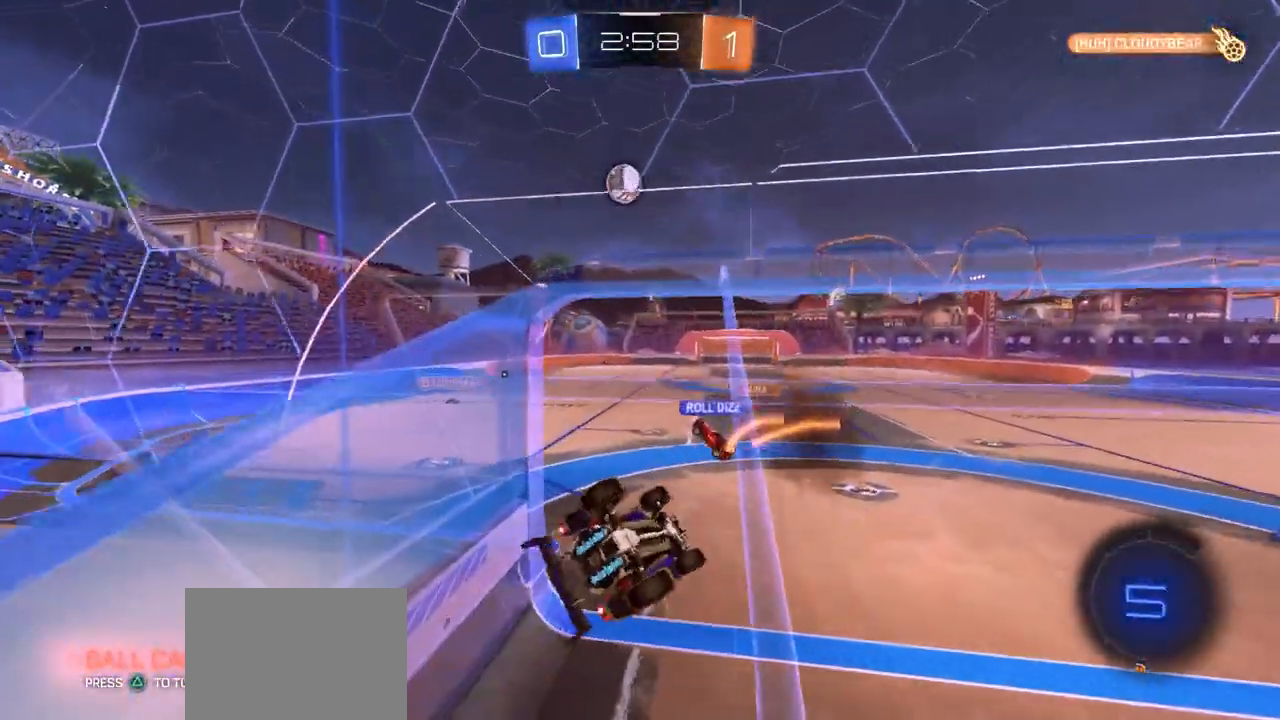
{"buttons": [], "left_stick": "center", "right_stick": "center", "events": [[67, "left_stick", "center"], [217, "left_stick", "down"], [383, "left_stick", "center"]]}
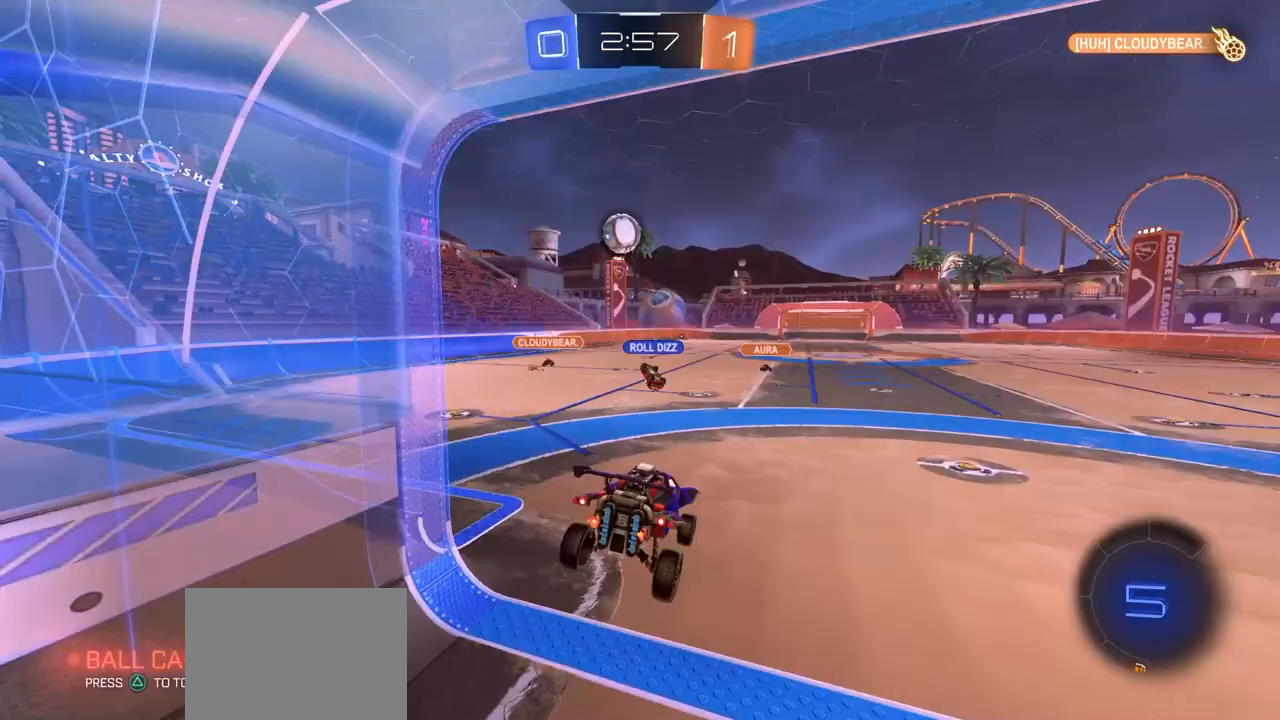
{"buttons": [], "left_stick": "left", "right_stick": "center", "events": [[17, "left_stick", "down"], [150, "left_stick", "left"]]}
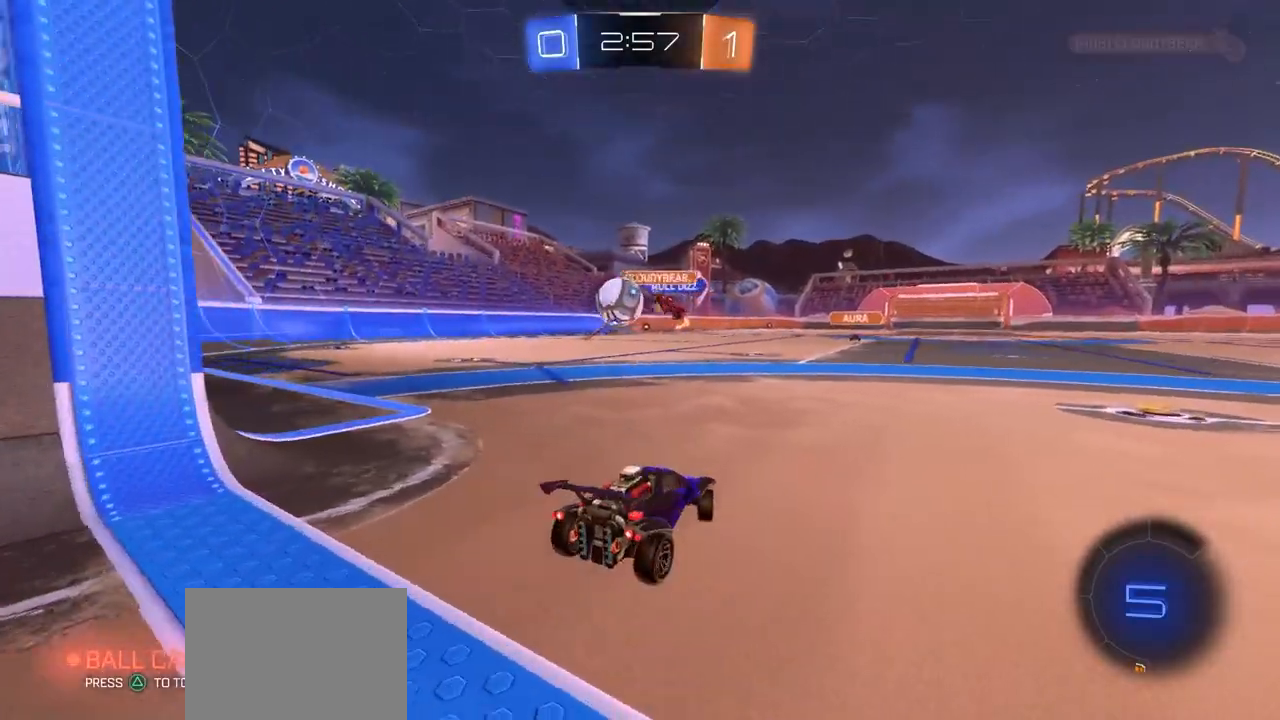
{"buttons": [], "left_stick": "down-left", "right_stick": "center", "events": [[100, "CROSS", "down"], [117, "left_stick", "down-left"], [250, "CROSS", "up"], [283, "CROSS", "down"], [367, "CIRCLE", "down"], [483, "CIRCLE", "up"], [483, "CROSS", "up"]]}
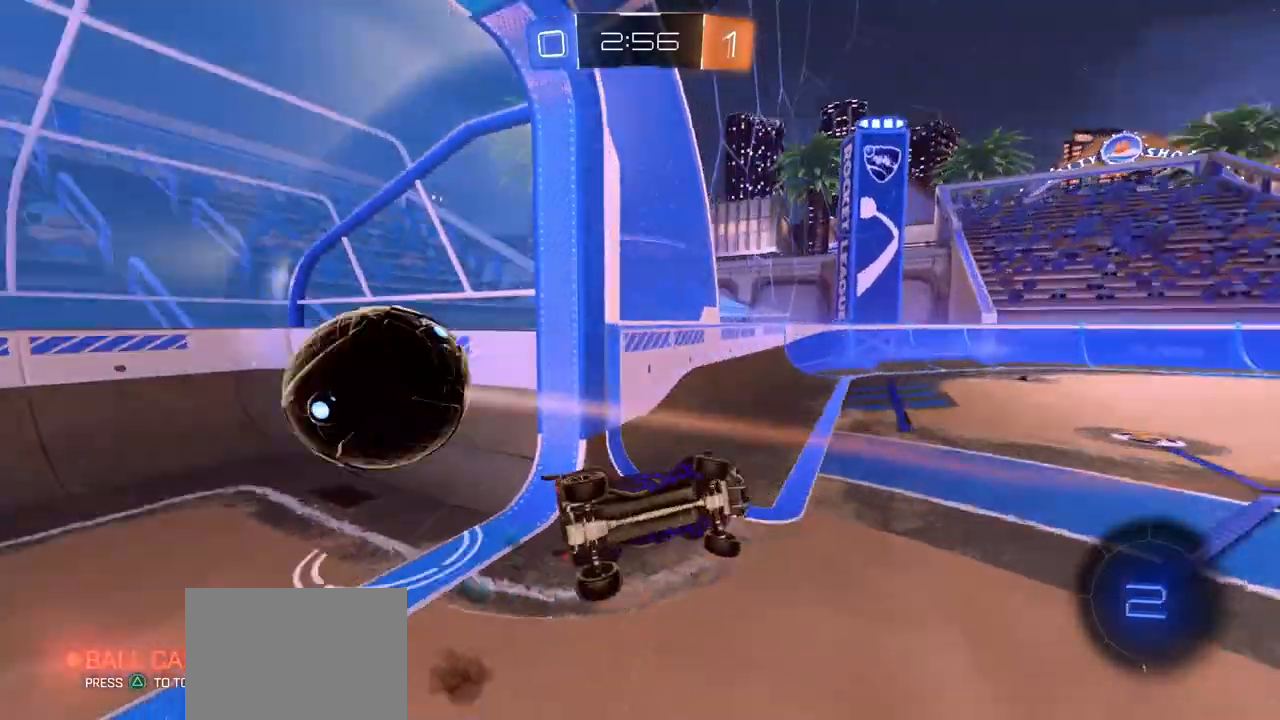
{"buttons": [], "left_stick": "left", "right_stick": "center", "events": [[150, "left_stick", "left"], [217, "TRIANGLE", "down"], [250, "left_stick", "up-left"], [333, "TRIANGLE", "up"], [367, "left_stick", "left"]]}
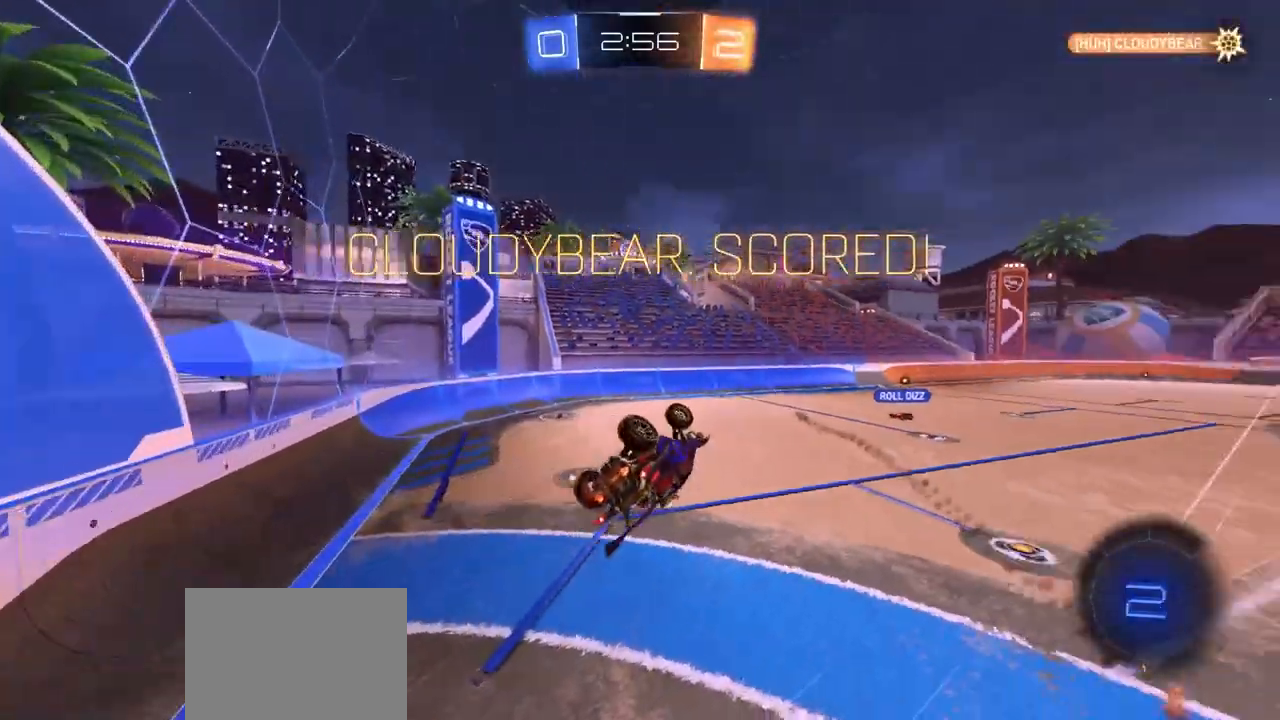
{"buttons": [], "left_stick": "down-left", "right_stick": "center", "events": [[17, "left_stick", "center"], [167, "left_stick", "down-left"]]}
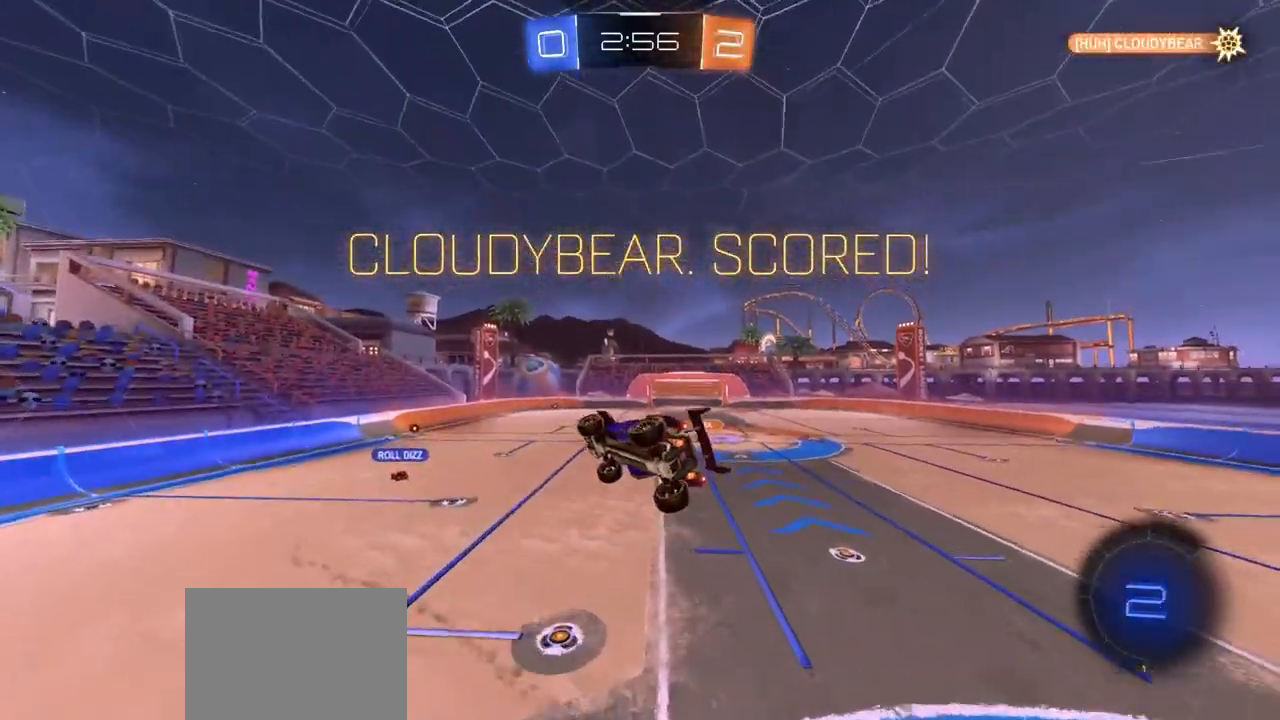
{"buttons": [], "left_stick": "up-left", "right_stick": "center", "events": [[383, "left_stick", "left"], [500, "left_stick", "up-left"]]}
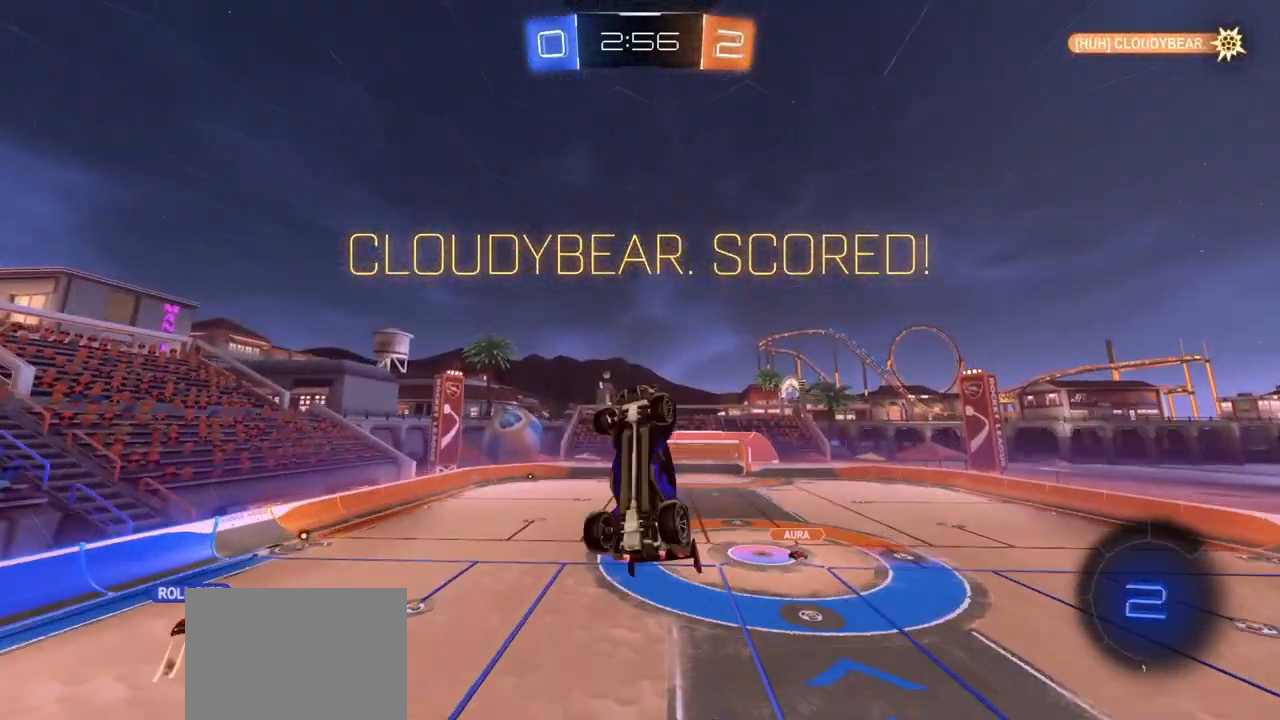
{"buttons": ["CIRCLE"], "left_stick": "down", "right_stick": "center", "events": [[183, "CIRCLE", "down"], [267, "left_stick", "down"]]}
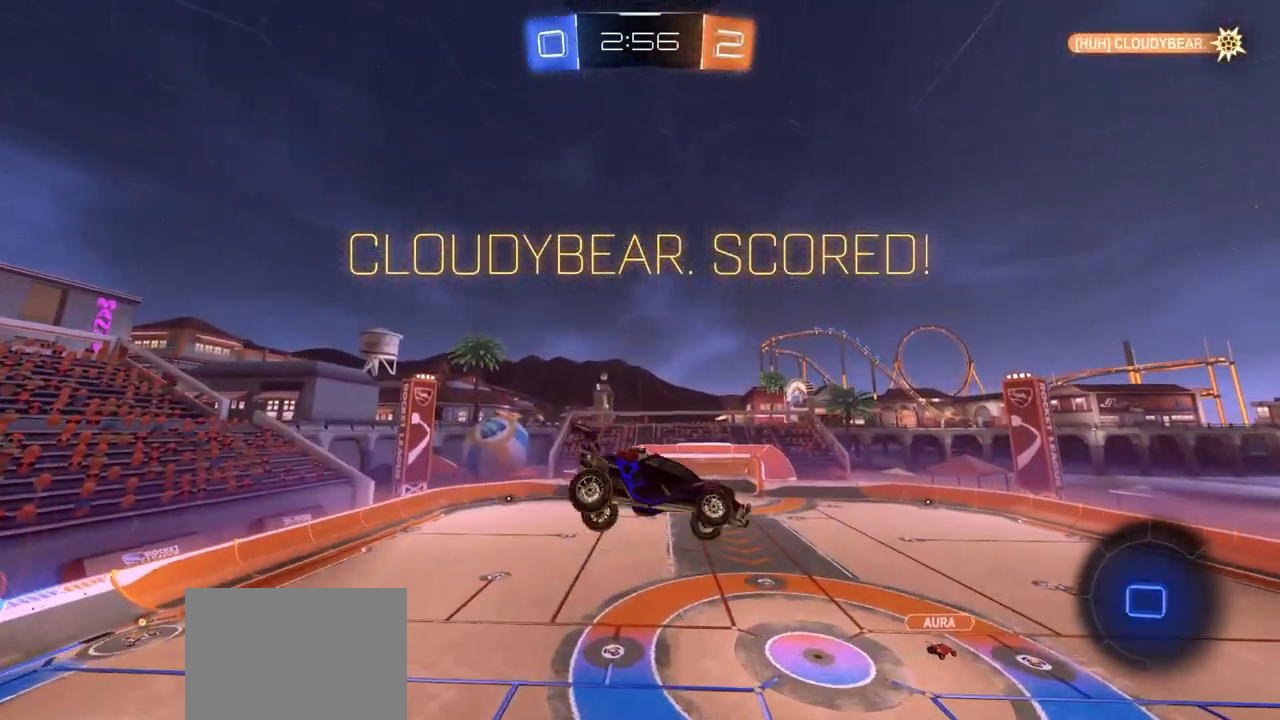
{"buttons": [], "left_stick": "down", "right_stick": "center", "events": [[33, "left_stick", "left"], [133, "left_stick", "up"], [200, "left_stick", "up-right"], [333, "left_stick", "right"], [467, "CIRCLE", "up"], [500, "left_stick", "down"]]}
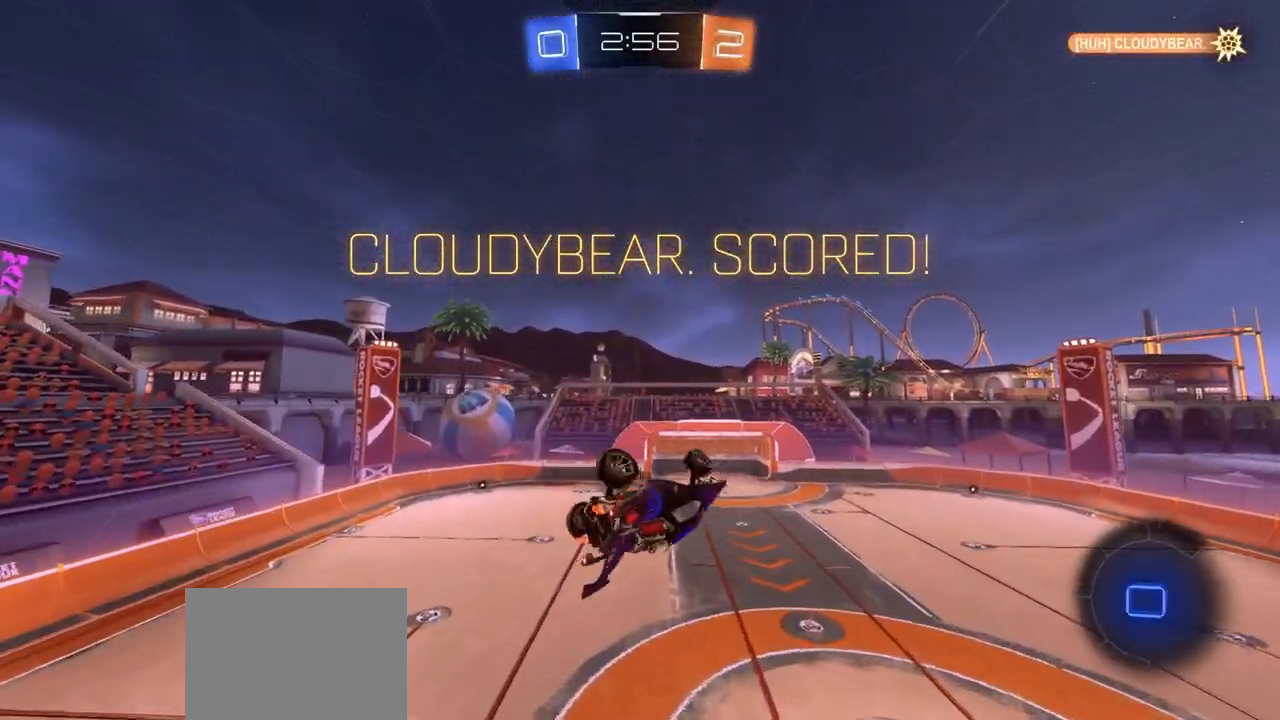
{"buttons": [], "left_stick": "center", "right_stick": "center", "events": [[133, "left_stick", "left"], [183, "left_stick", "center"], [317, "left_stick", "down"], [467, "left_stick", "center"]]}